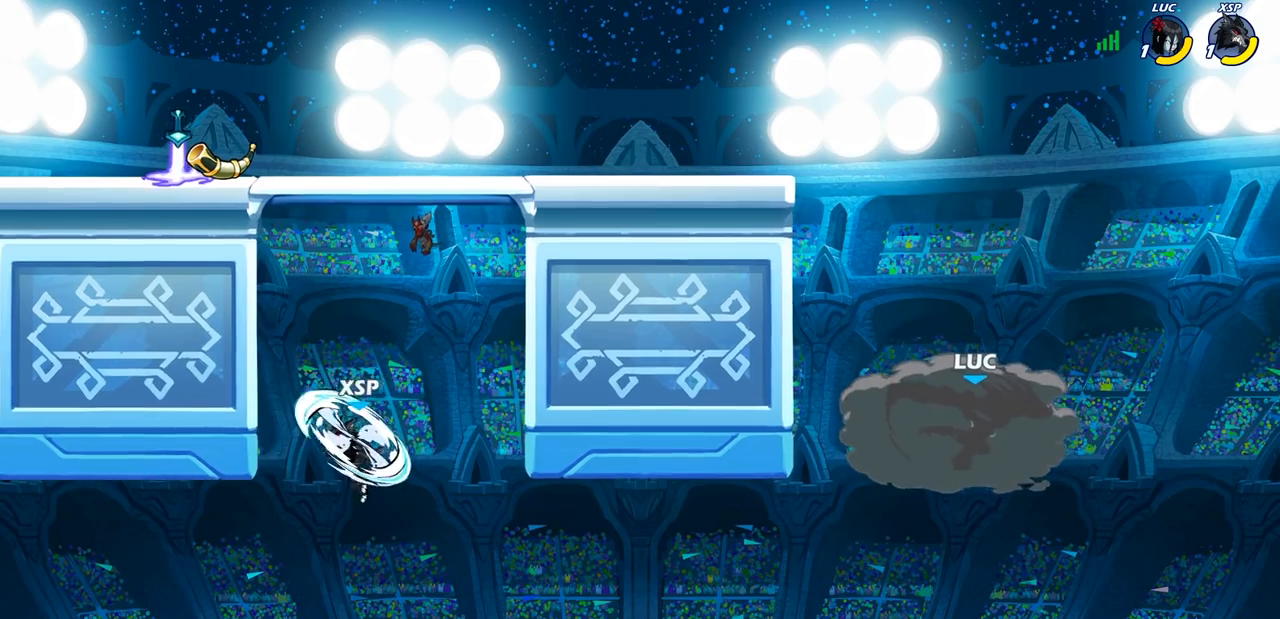
Gameplay with a controller (PlayStation layout); each line is a JSON object with the inputs held at the frame after it (dt_ms = milliseconds from this image to that frame). "events" lists button and stick changes between this image and that frame as [ms after this image, input, new state], when the widget could be followed in between.
{"dt_ms": 500, "buttons": [], "left_stick": "center", "right_stick": "center", "events": []}
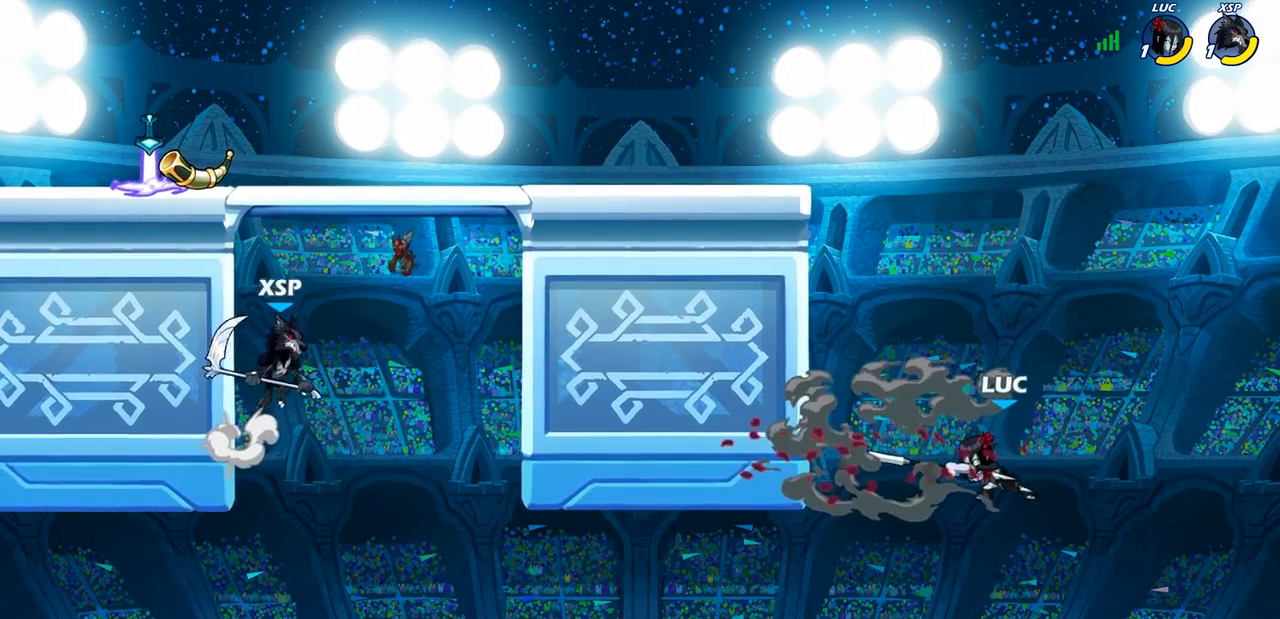
{"dt_ms": 500, "buttons": ["CIRCLE"], "left_stick": "left", "right_stick": "center", "events": [[17, "left_stick", "right"], [300, "CROSS", "down"], [300, "left_stick", "up"], [350, "left_stick", "left"], [433, "CIRCLE", "down"], [467, "CROSS", "up"]]}
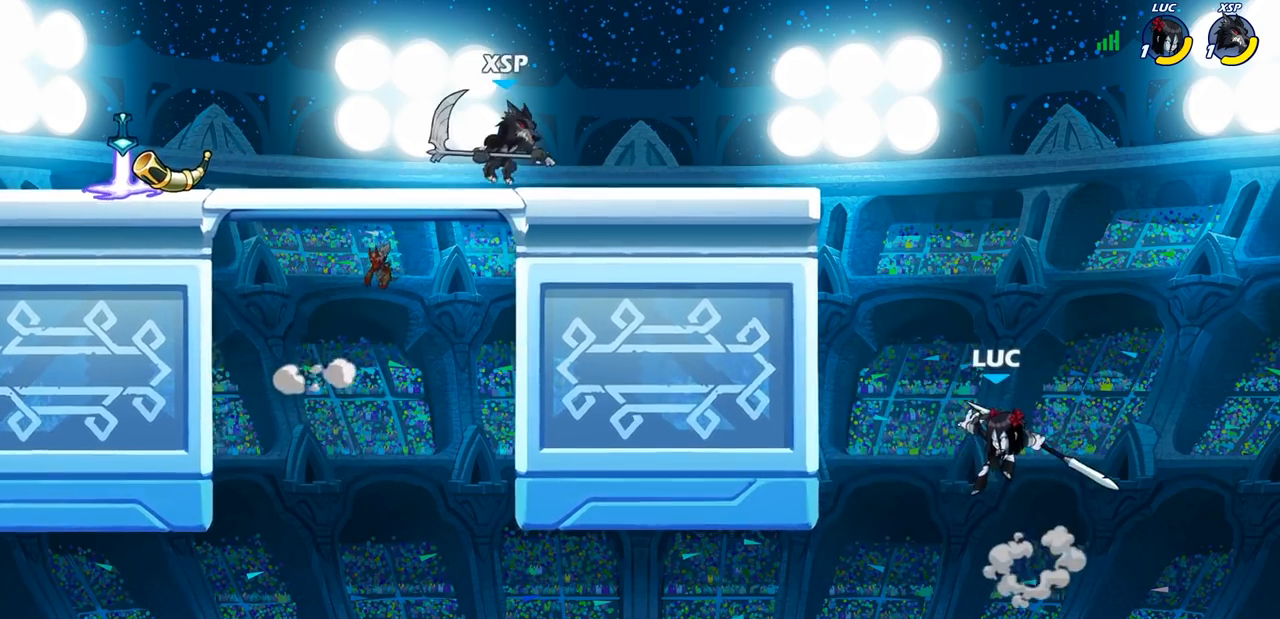
{"dt_ms": 500, "buttons": ["CIRCLE"], "left_stick": "left", "right_stick": "center", "events": []}
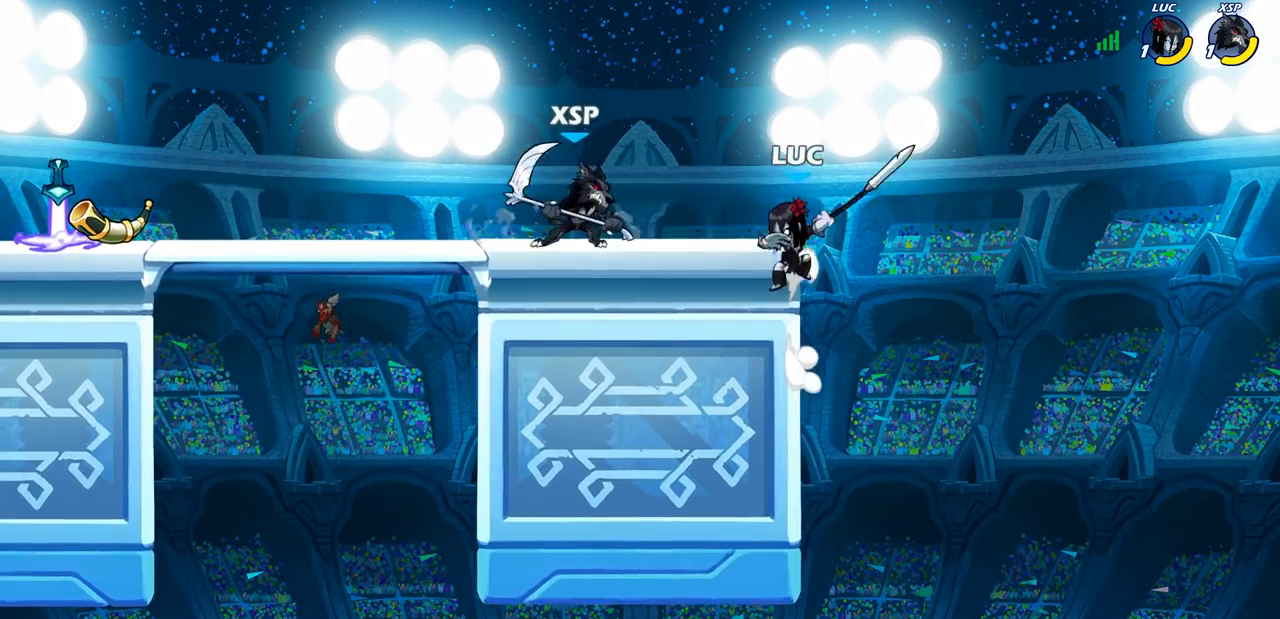
{"dt_ms": 500, "buttons": [], "left_stick": "center", "right_stick": "center", "events": [[100, "CIRCLE", "up"], [217, "CROSS", "down"], [317, "R2", "down"], [333, "R1", "down"], [350, "left_stick", "up-right"], [383, "CROSS", "up"], [417, "R1", "up"], [483, "left_stick", "center"], [500, "R2", "up"]]}
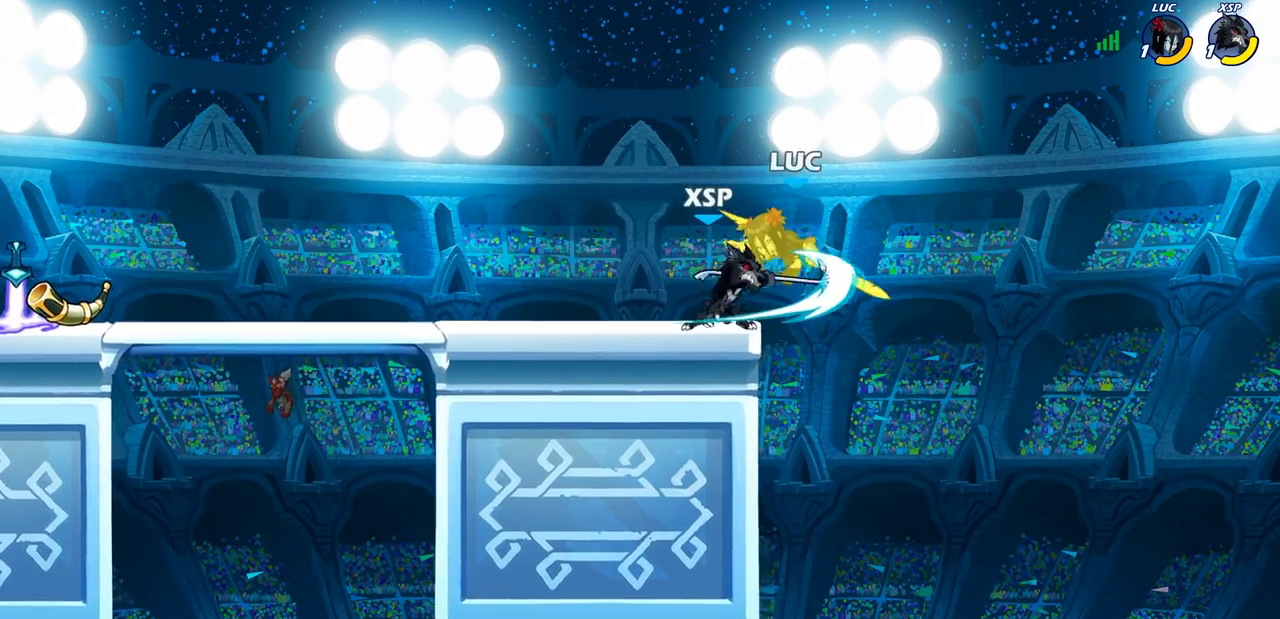
{"dt_ms": 500, "buttons": ["SQUARE", "R2"], "left_stick": "center", "right_stick": "center", "events": [[267, "R2", "down"], [400, "SQUARE", "down"]]}
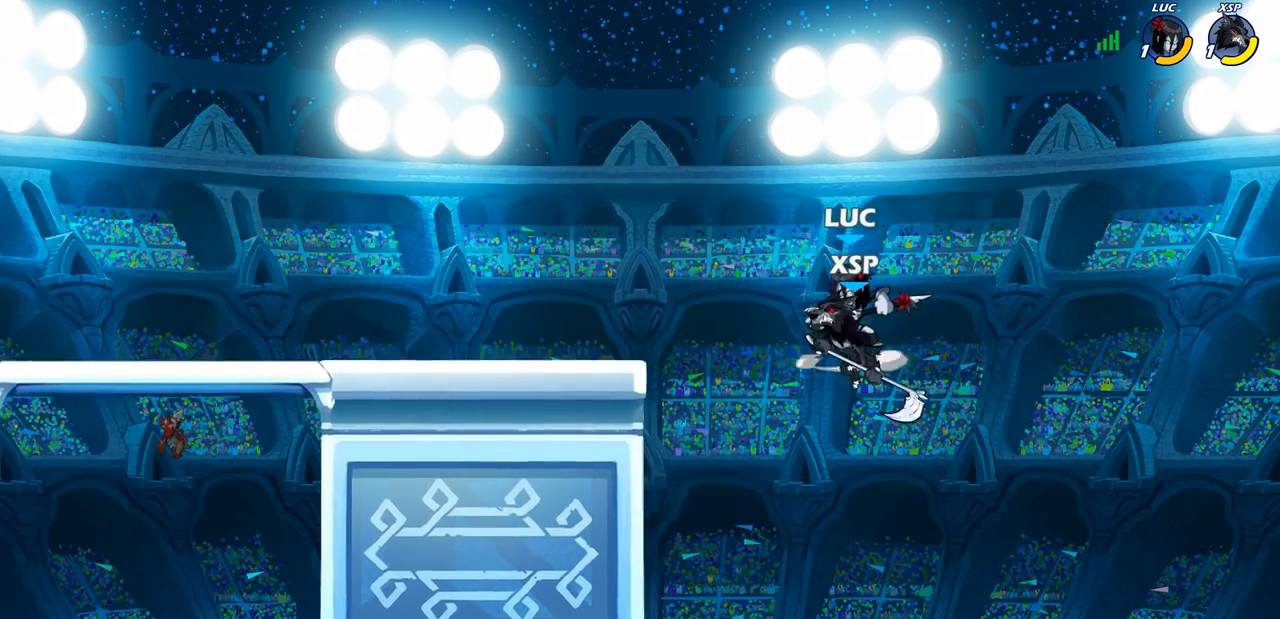
{"dt_ms": 500, "buttons": [], "left_stick": "center", "right_stick": "center", "events": [[17, "R2", "up"], [50, "SQUARE", "up"]]}
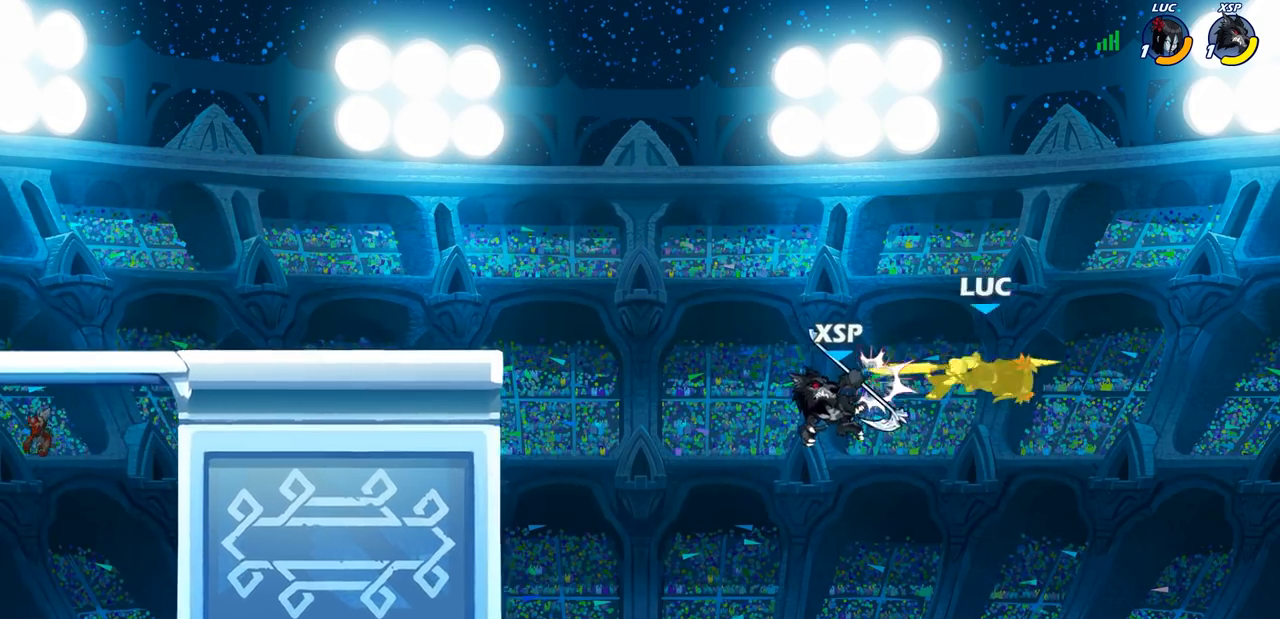
{"dt_ms": 500, "buttons": [], "left_stick": "center", "right_stick": "center", "events": [[283, "CIRCLE", "down"], [350, "CIRCLE", "up"]]}
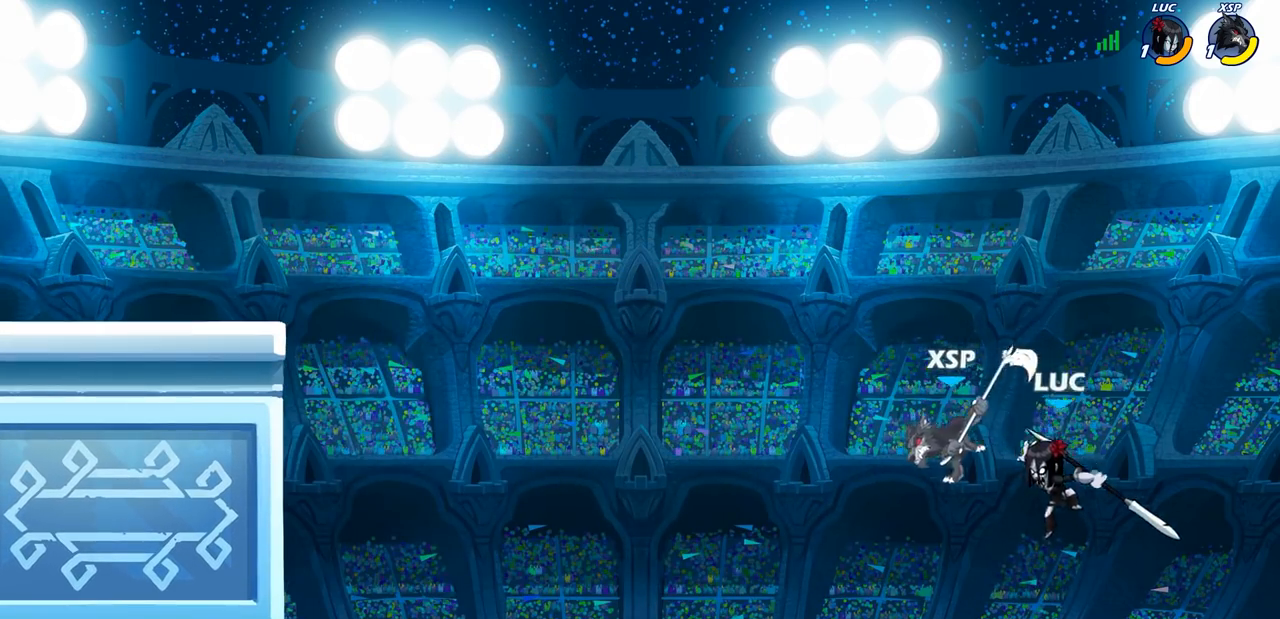
{"dt_ms": 500, "buttons": [], "left_stick": "left", "right_stick": "center", "events": [[283, "left_stick", "left"]]}
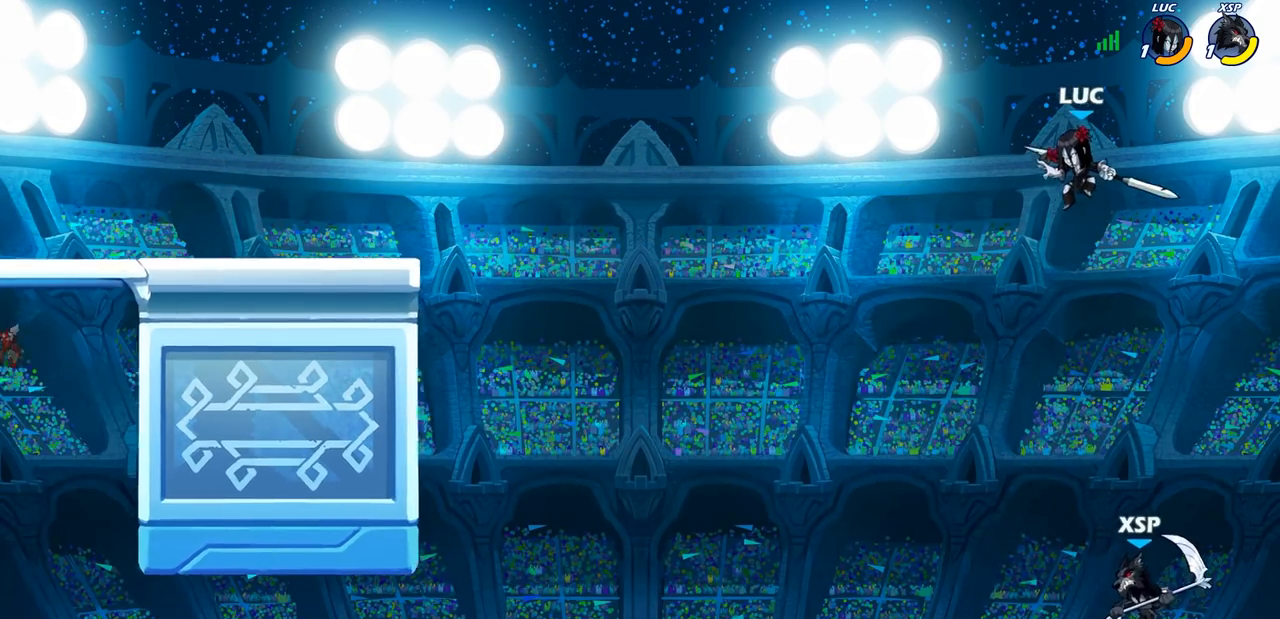
{"dt_ms": 500, "buttons": [], "left_stick": "down-left", "right_stick": "center", "events": [[167, "left_stick", "right"], [300, "left_stick", "down-left"], [400, "SQUARE", "down"], [483, "SQUARE", "up"]]}
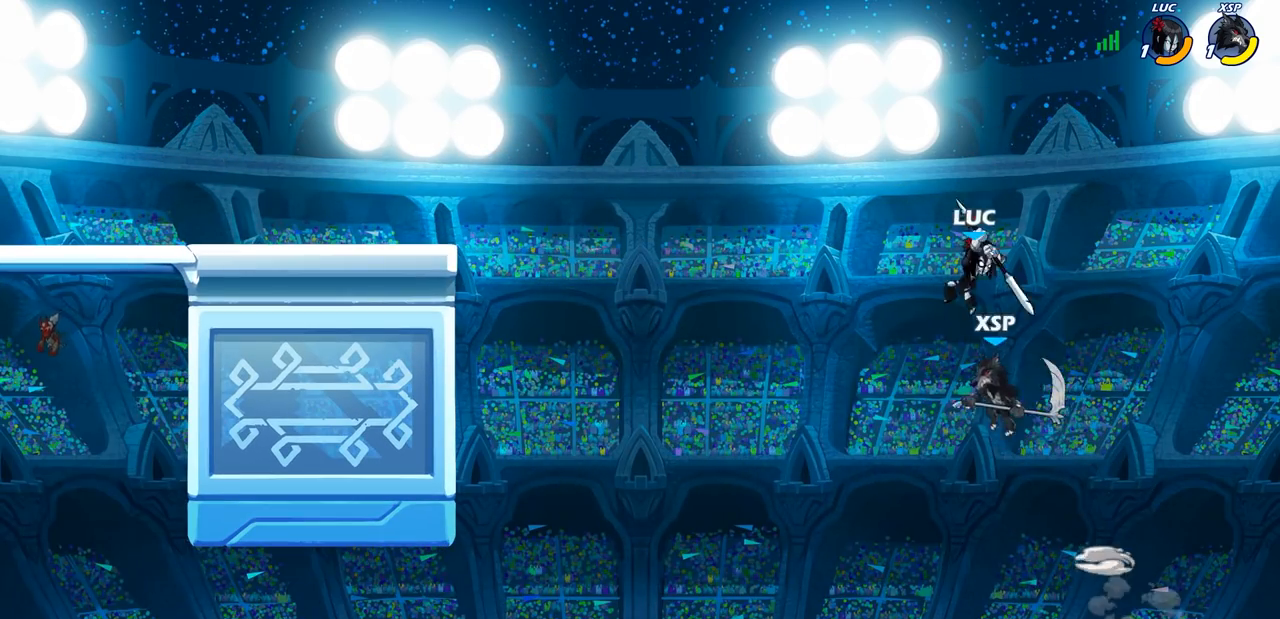
{"dt_ms": 500, "buttons": ["CROSS"], "left_stick": "left", "right_stick": "center", "events": [[50, "left_stick", "left"], [500, "CROSS", "down"]]}
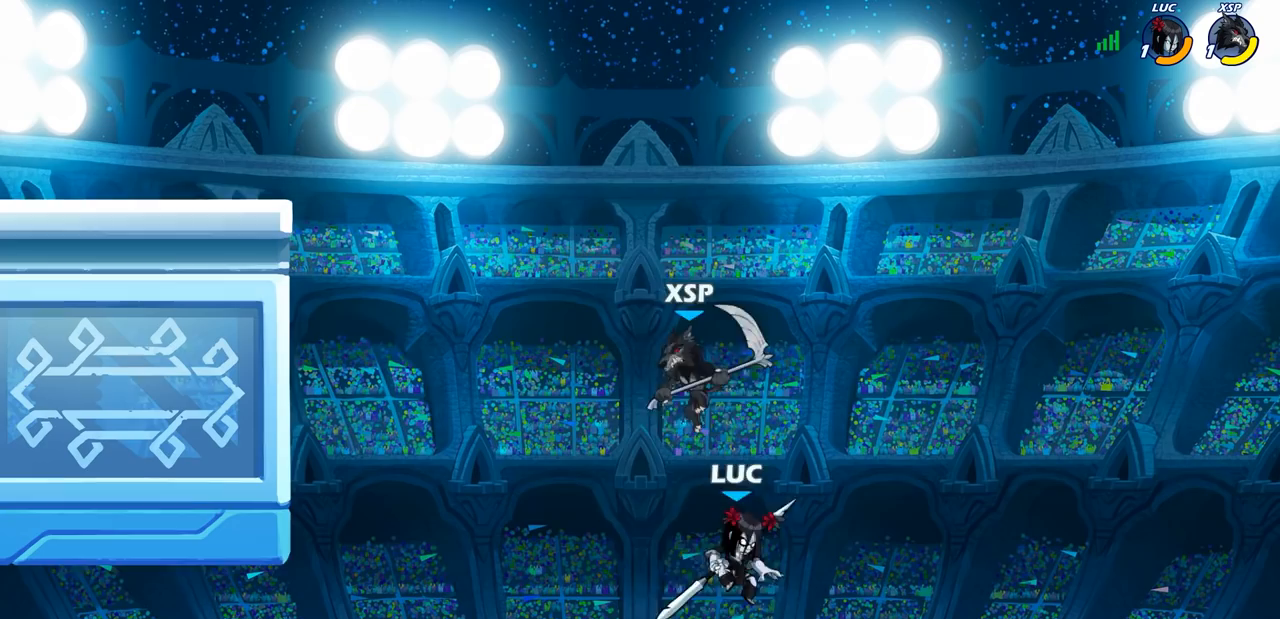
{"dt_ms": 1000, "buttons": [], "left_stick": "down-left", "right_stick": "center"}
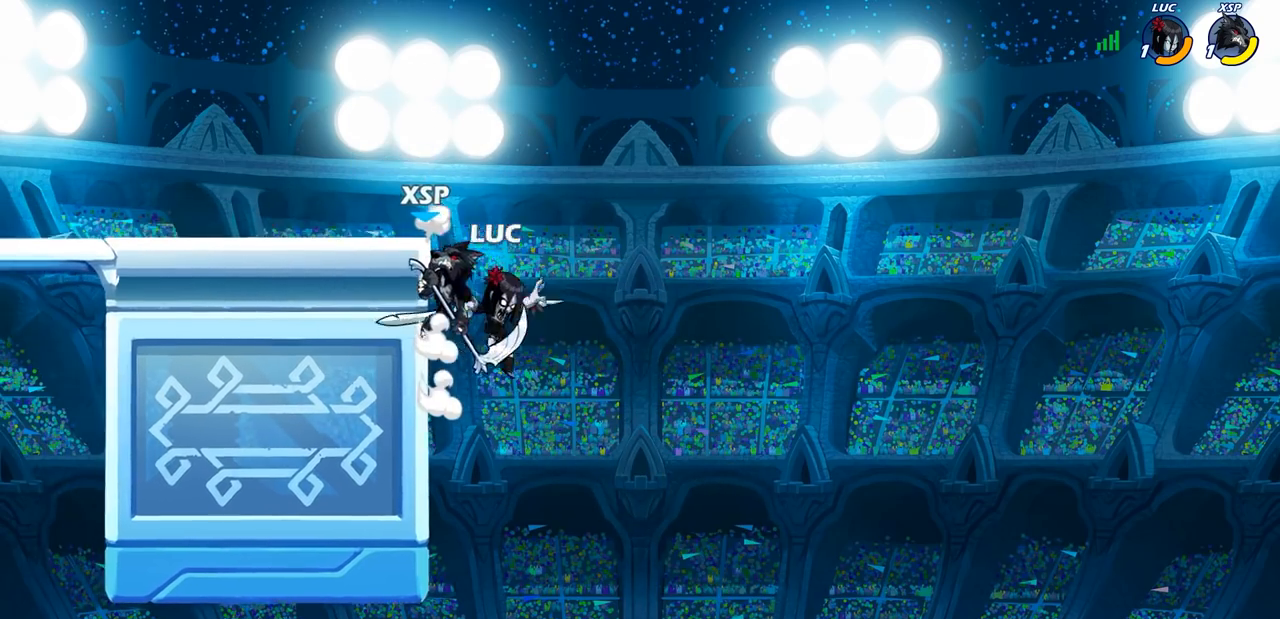
{"dt_ms": 500, "buttons": [], "left_stick": "right", "right_stick": "center", "events": [[33, "left_stick", "left"], [117, "CIRCLE", "down"], [133, "left_stick", "center"], [250, "CIRCLE", "up"], [350, "left_stick", "right"]]}
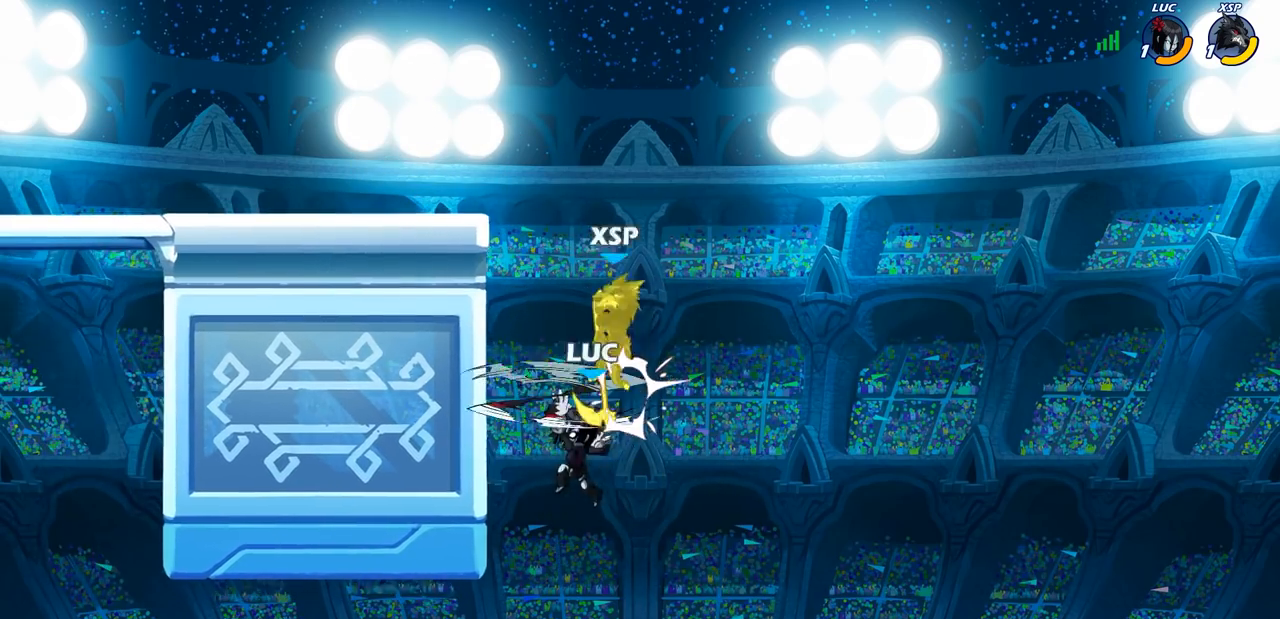
{"dt_ms": 500, "buttons": [], "left_stick": "center", "right_stick": "down-left", "events": [[250, "left_stick", "left"], [400, "CROSS", "down"], [433, "left_stick", "center"], [450, "SQUARE", "down"], [483, "CROSS", "up"], [483, "right_stick", "down-left"], [500, "SQUARE", "up"]]}
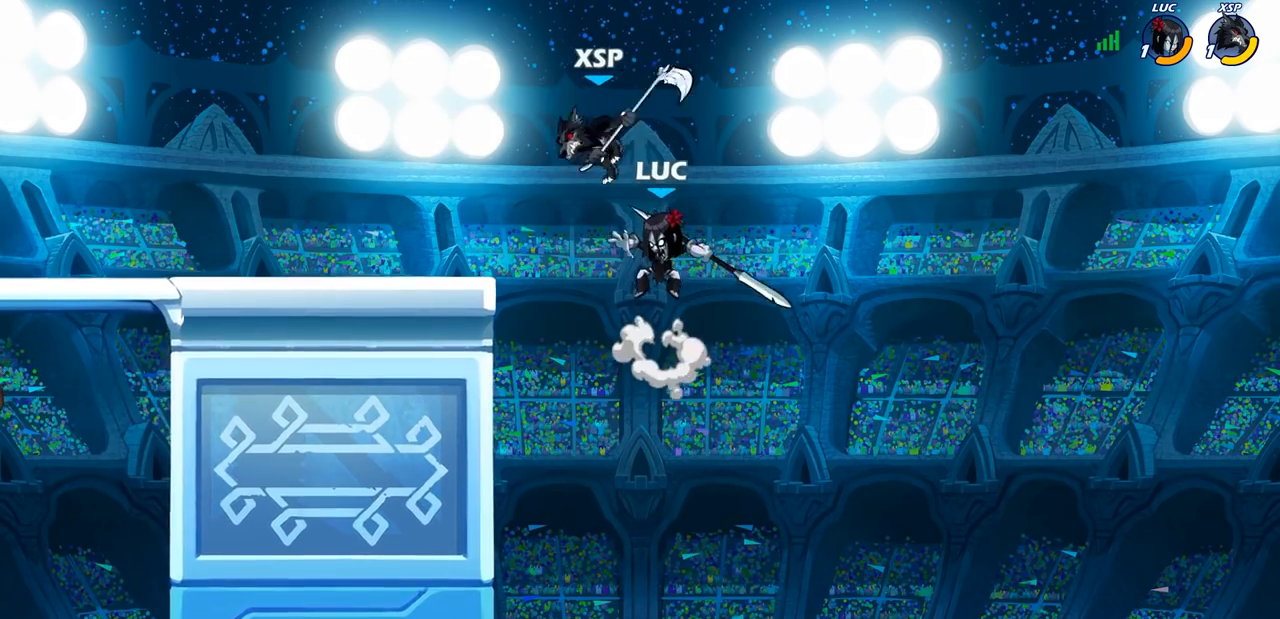
{"dt_ms": 500, "buttons": [], "left_stick": "left", "right_stick": "center", "events": [[17, "right_stick", "center"], [250, "left_stick", "left"]]}
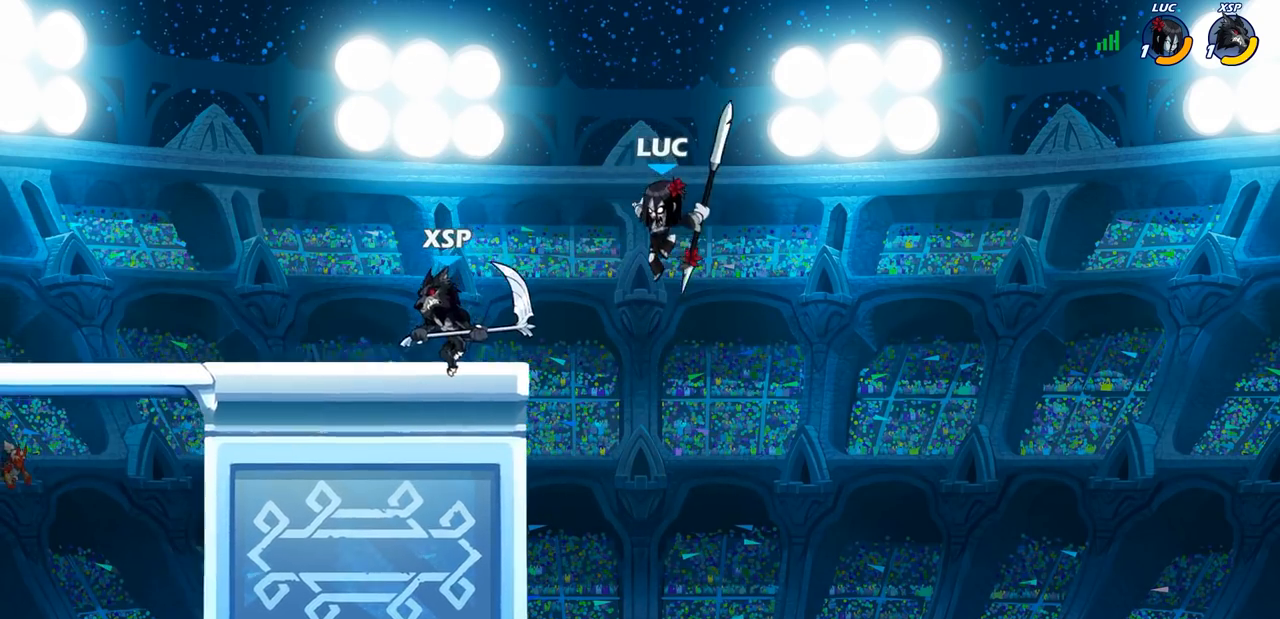
{"dt_ms": 500, "buttons": [], "left_stick": "center", "right_stick": "center", "events": [[67, "SQUARE", "down"], [150, "SQUARE", "up"], [200, "left_stick", "center"]]}
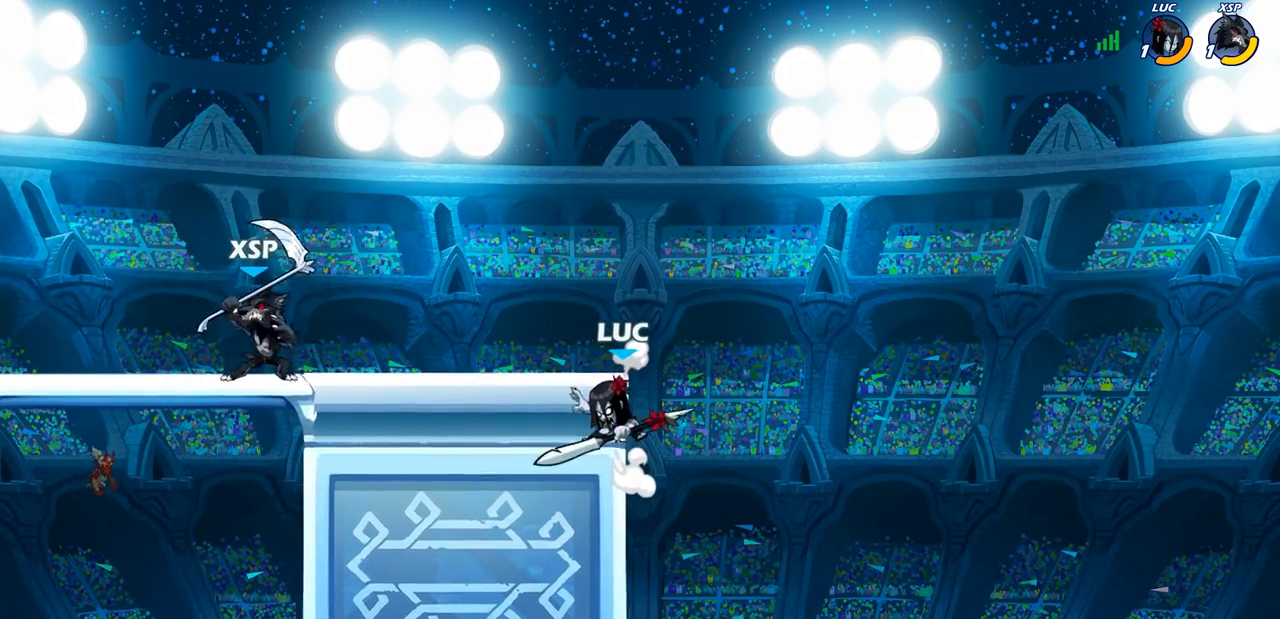
{"dt_ms": 500, "buttons": ["CROSS"], "left_stick": "left", "right_stick": "center", "events": [[250, "left_stick", "right"], [400, "CROSS", "down"], [400, "left_stick", "up-left"], [467, "left_stick", "left"]]}
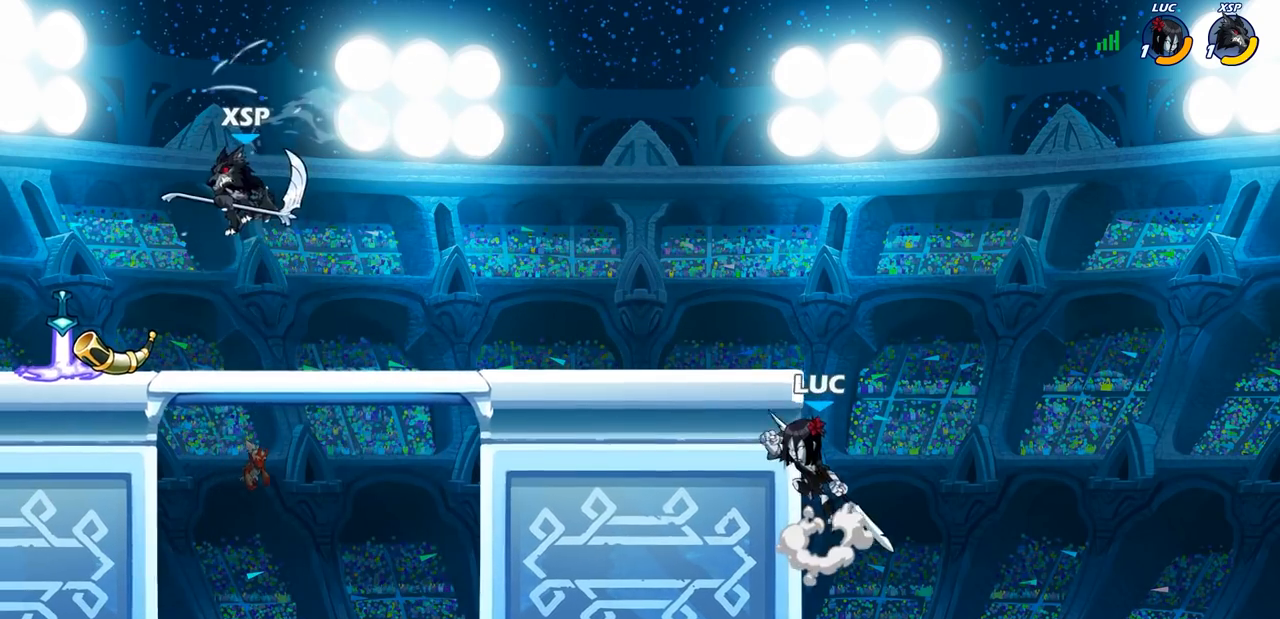
{"dt_ms": 500, "buttons": ["CROSS"], "left_stick": "left", "right_stick": "center", "events": [[67, "CROSS", "up"], [117, "CROSS", "down"], [283, "CROSS", "up"], [417, "CROSS", "down"]]}
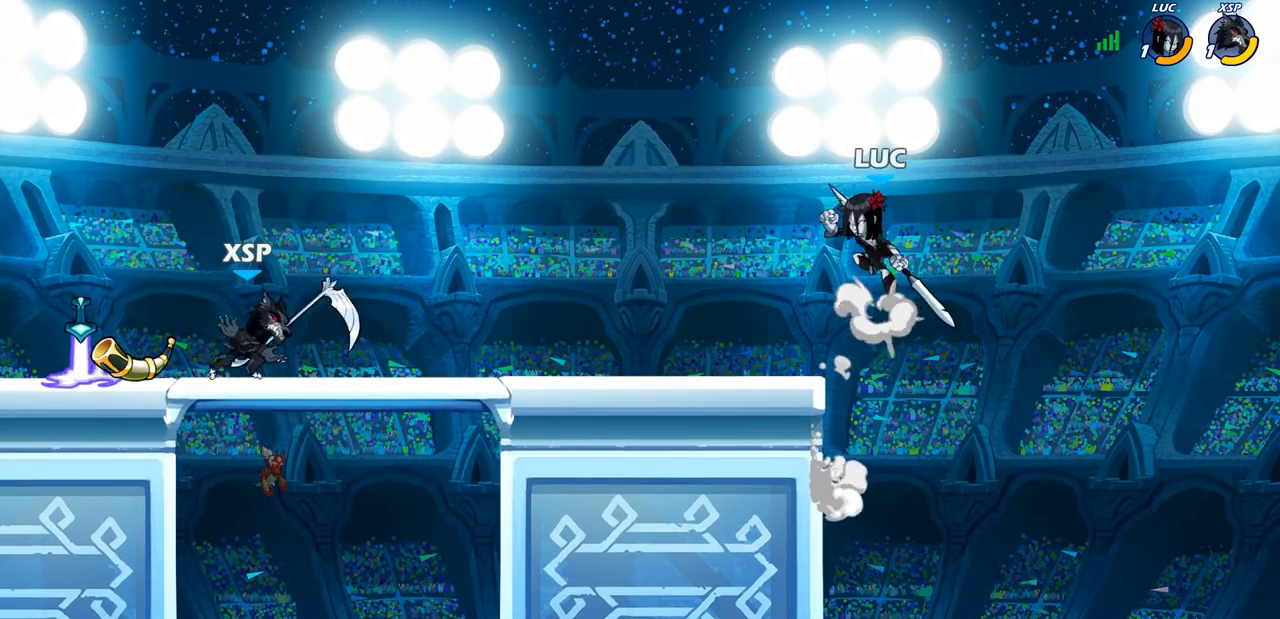
{"dt_ms": 500, "buttons": [], "left_stick": "down-left", "right_stick": "center", "events": [[100, "CROSS", "up"], [300, "left_stick", "down-left"]]}
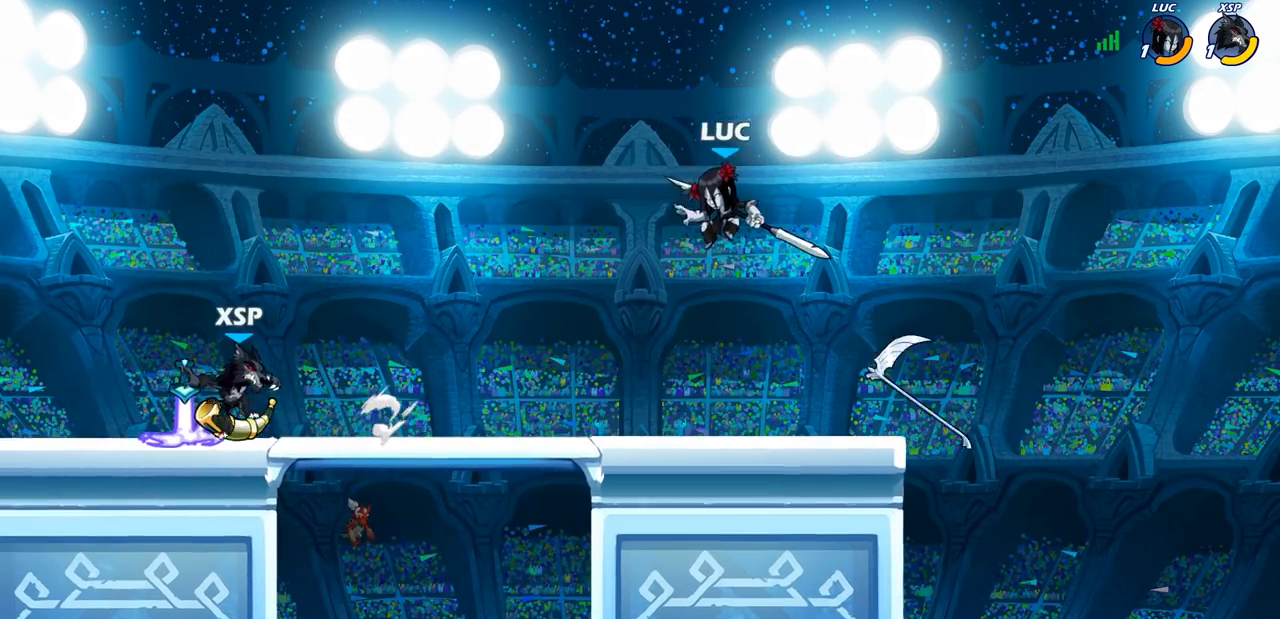
{"dt_ms": 500, "buttons": [], "left_stick": "center", "right_stick": "center", "events": [[150, "left_stick", "left"], [267, "R2", "down"], [300, "SQUARE", "down"], [367, "left_stick", "center"], [383, "R2", "up"], [400, "SQUARE", "up"]]}
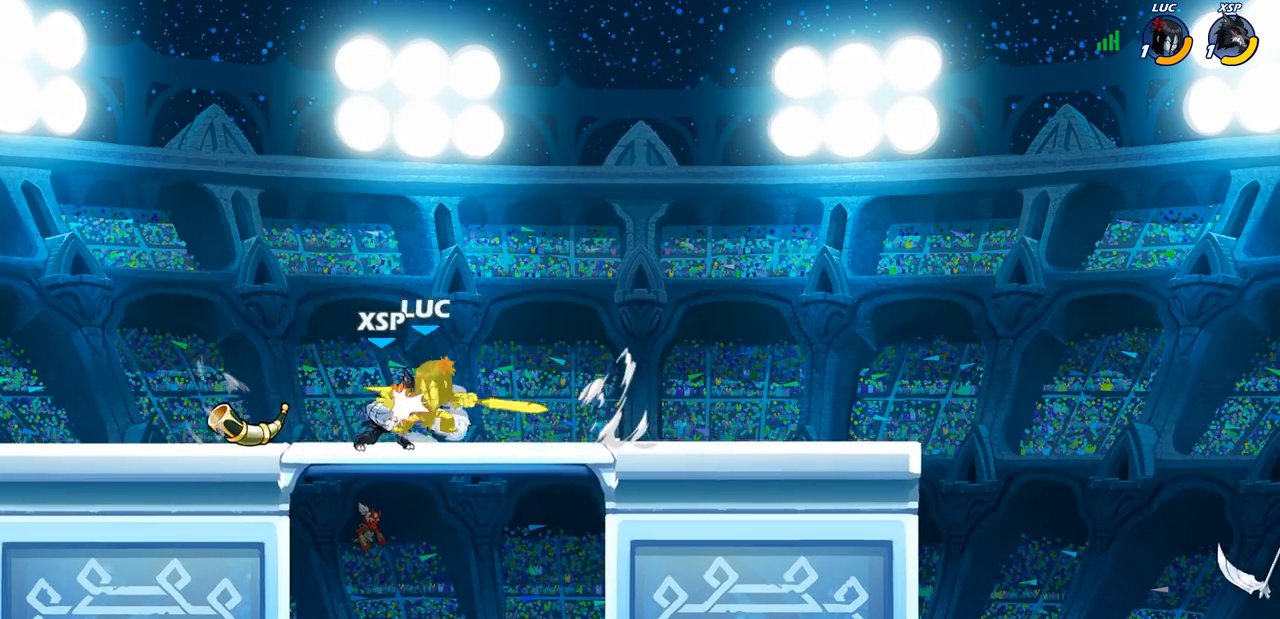
{"dt_ms": 500, "buttons": [], "left_stick": "center", "right_stick": "center", "events": []}
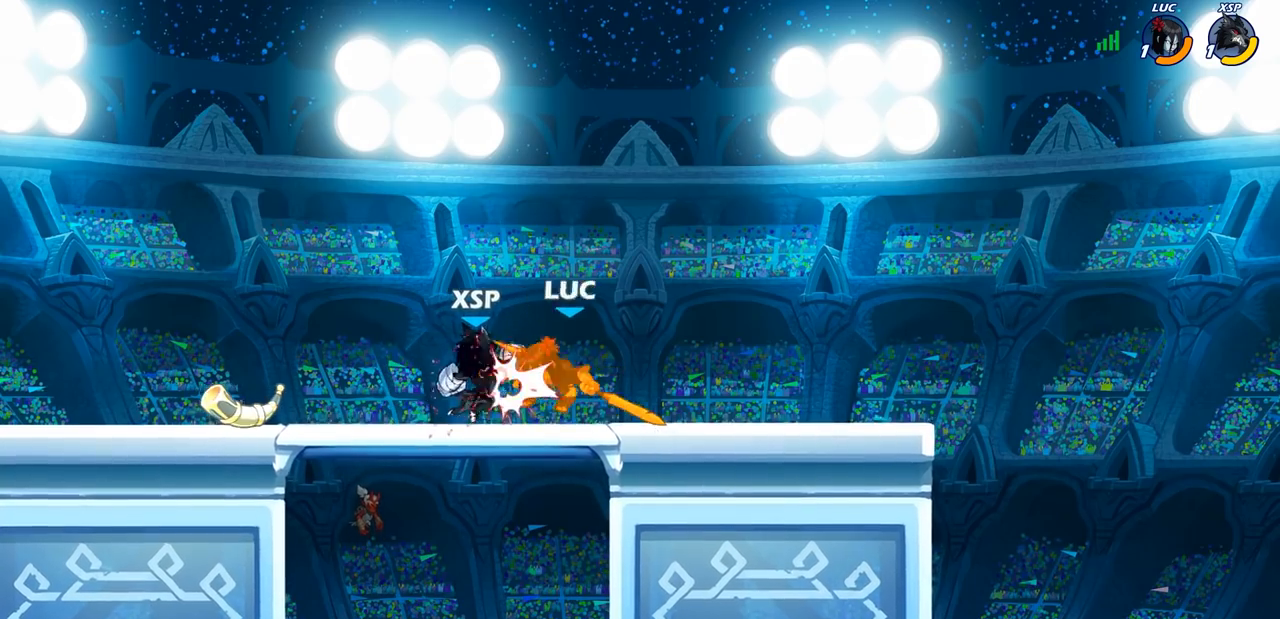
{"dt_ms": 500, "buttons": [], "left_stick": "up-left", "right_stick": "center", "events": [[117, "left_stick", "right"], [233, "left_stick", "up-right"], [267, "CROSS", "down"], [450, "CROSS", "up"], [483, "left_stick", "up-left"]]}
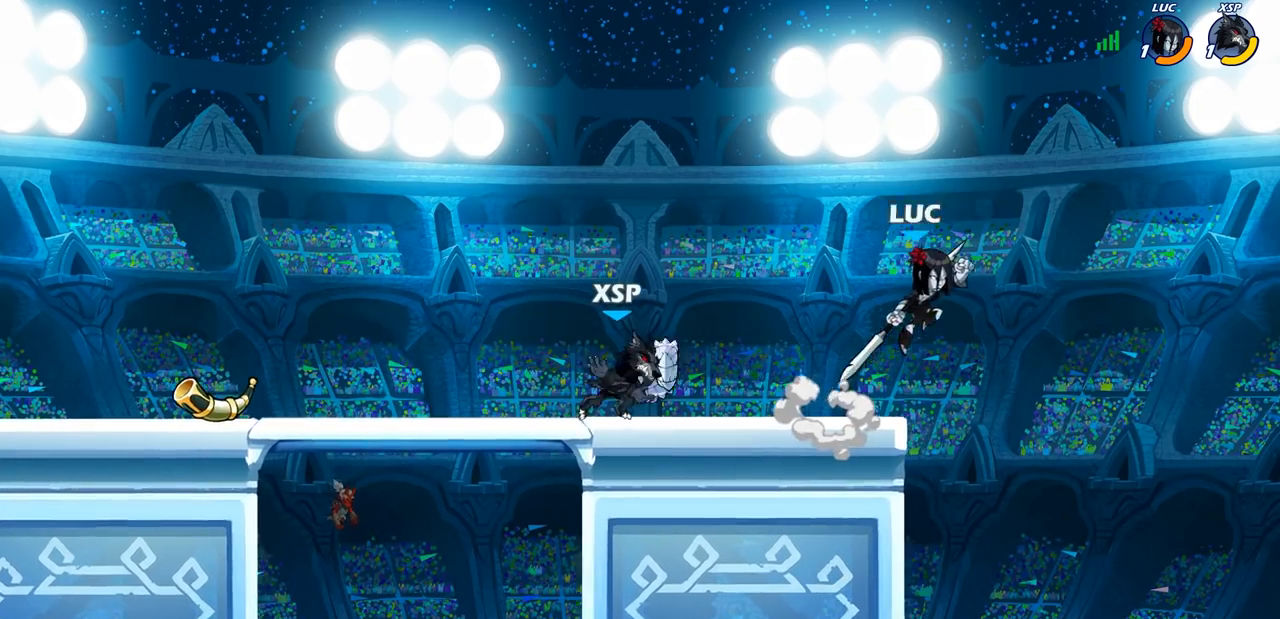
{"dt_ms": 500, "buttons": [], "left_stick": "down-left", "right_stick": "center", "events": [[117, "left_stick", "left"], [283, "left_stick", "down-left"], [367, "SQUARE", "down"], [467, "SQUARE", "up"]]}
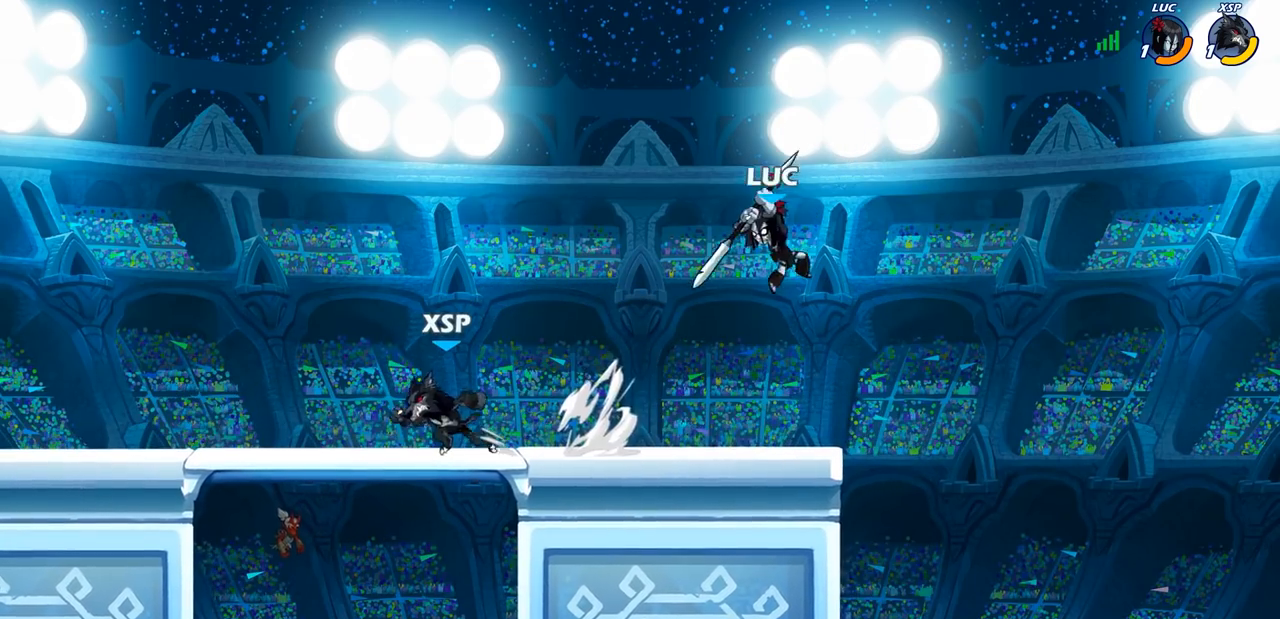
{"dt_ms": 500, "buttons": ["CROSS"], "left_stick": "up", "right_stick": "center", "events": [[67, "left_stick", "right"], [417, "CROSS", "down"], [500, "left_stick", "up"]]}
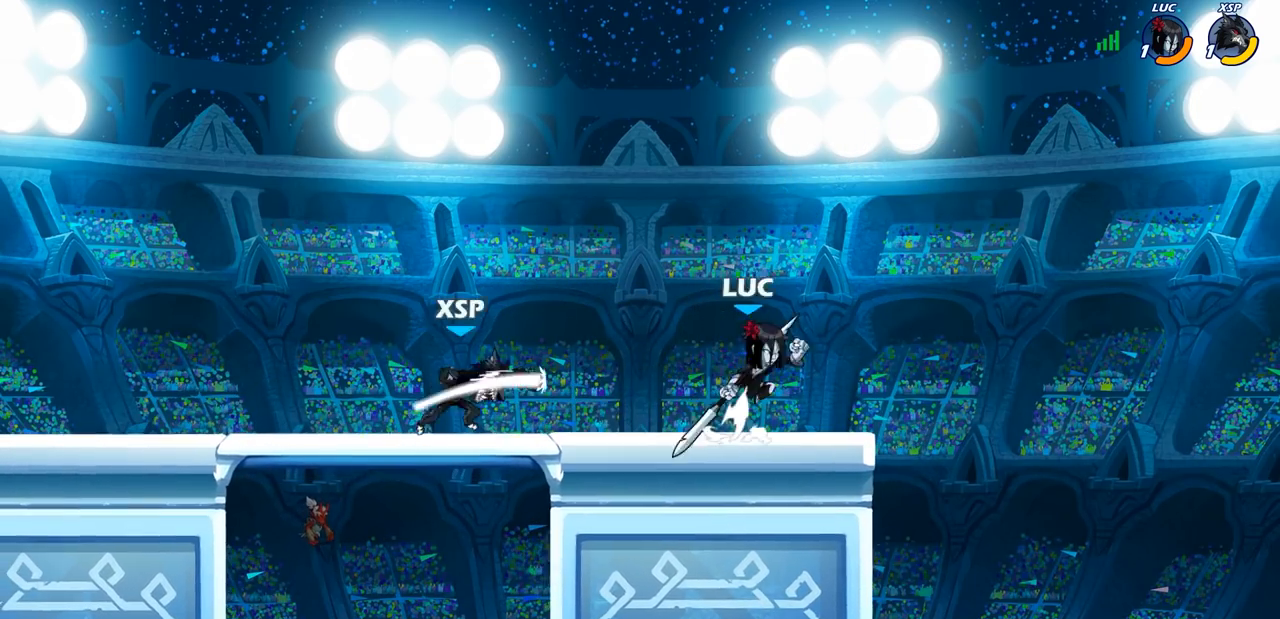
{"dt_ms": 500, "buttons": [], "left_stick": "left", "right_stick": "center", "events": [[50, "CROSS", "up"], [67, "left_stick", "left"], [117, "left_stick", "down-left"], [250, "SQUARE", "down"], [333, "SQUARE", "up"], [400, "left_stick", "left"]]}
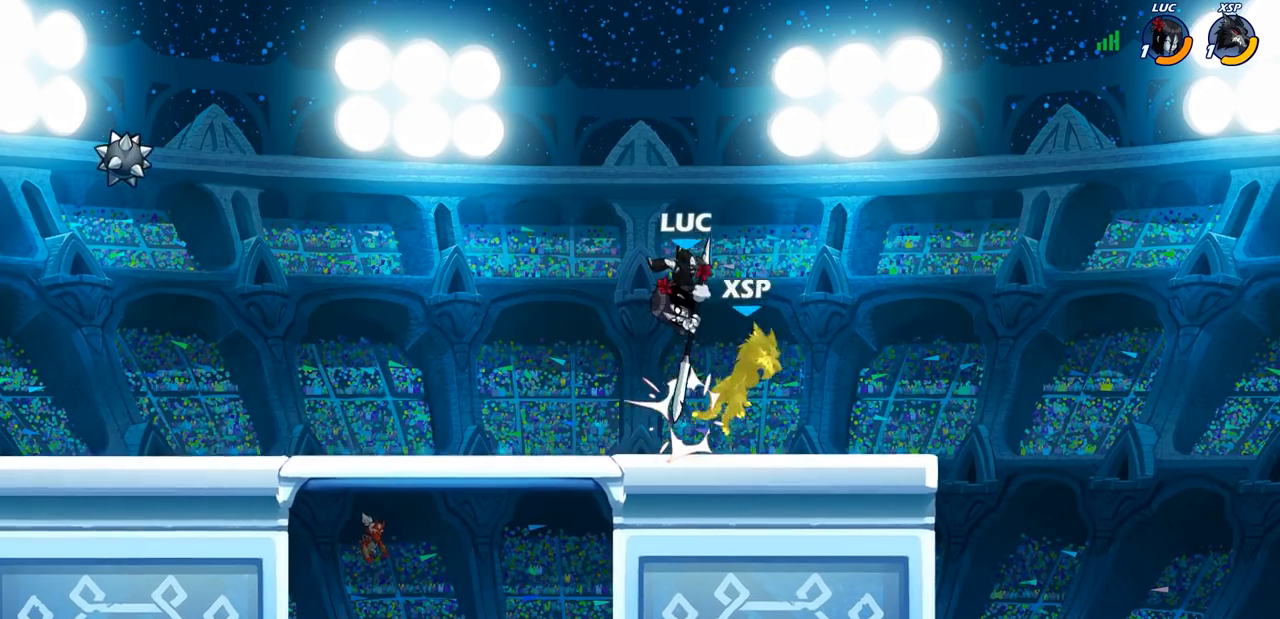
{"dt_ms": 500, "buttons": [], "left_stick": "right", "right_stick": "center", "events": [[250, "left_stick", "down"], [350, "left_stick", "right"]]}
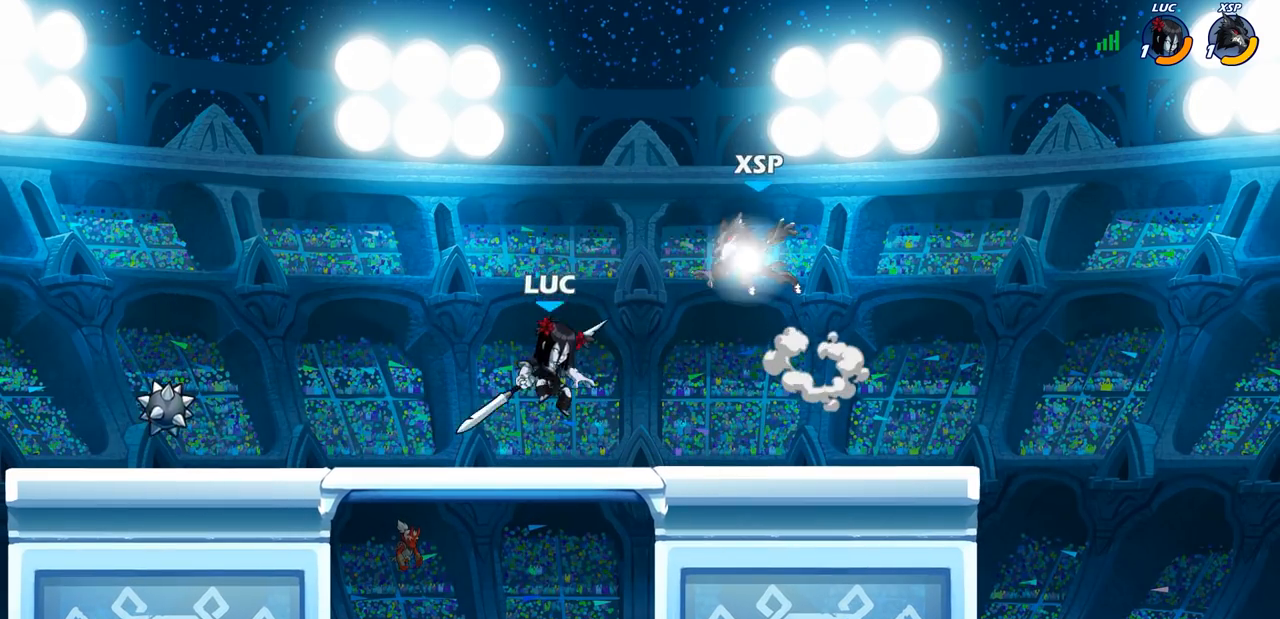
{"dt_ms": 500, "buttons": [], "left_stick": "center", "right_stick": "center", "events": [[50, "left_stick", "center"], [233, "left_stick", "left"], [250, "CROSS", "down"], [333, "SQUARE", "down"], [333, "left_stick", "center"], [350, "CROSS", "up"], [367, "SQUARE", "up"]]}
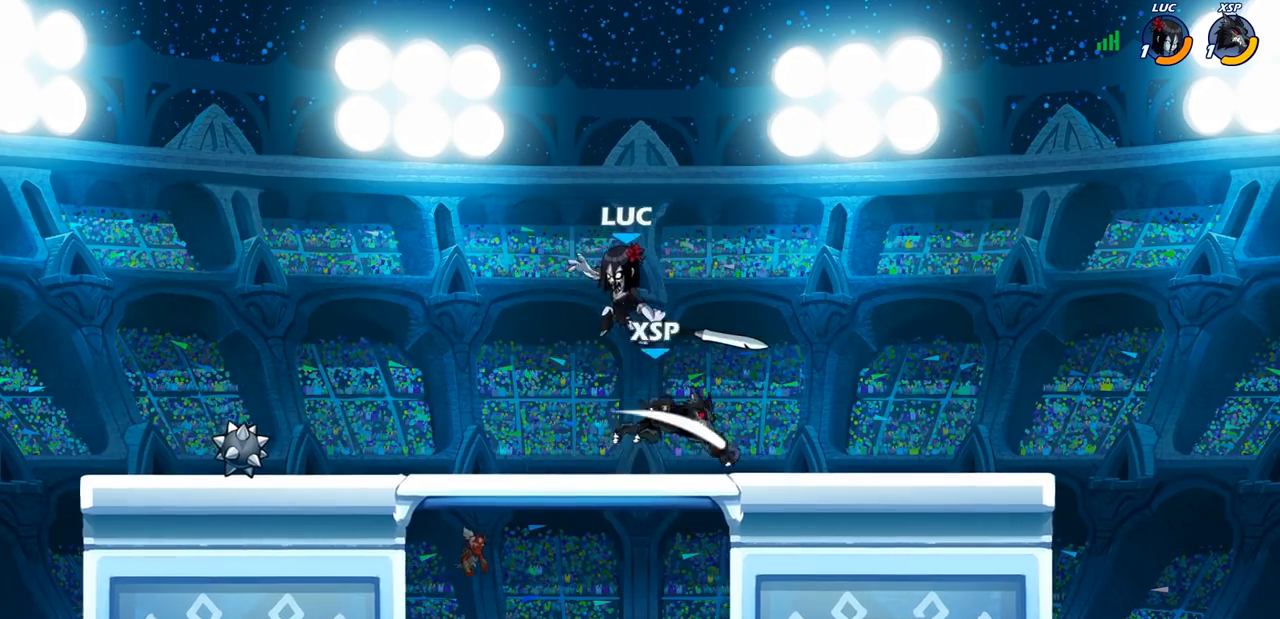
{"dt_ms": 500, "buttons": [], "left_stick": "down-left", "right_stick": "center", "events": [[117, "left_stick", "left"], [400, "left_stick", "down-left"]]}
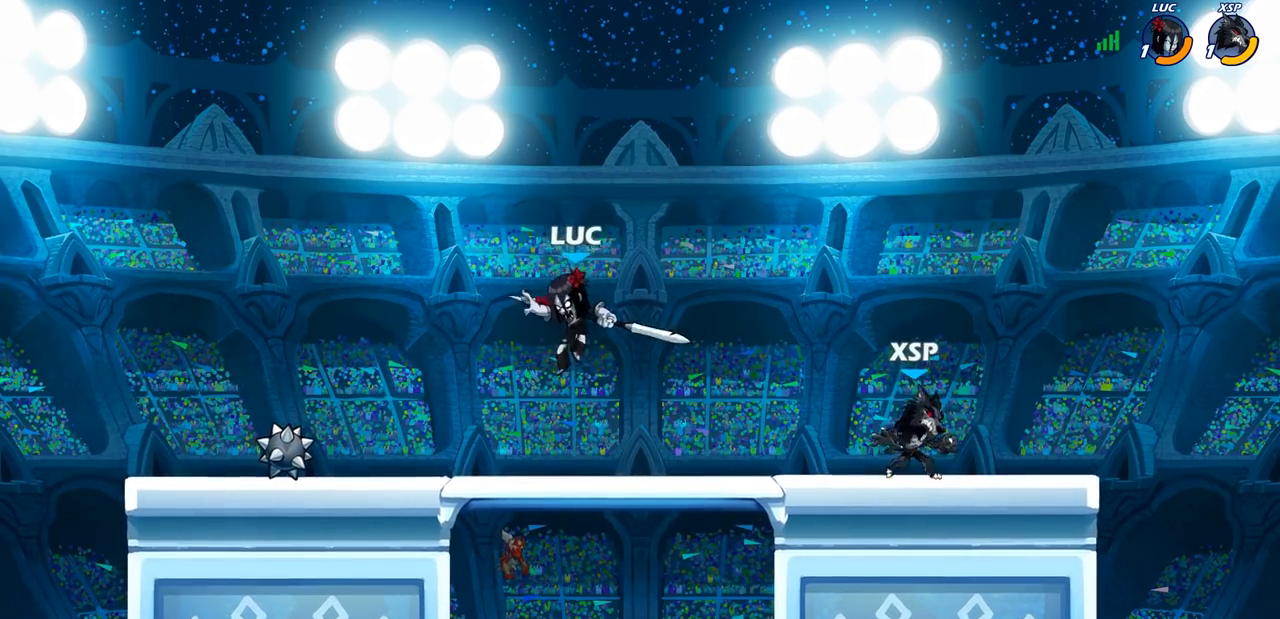
{"dt_ms": 500, "buttons": [], "left_stick": "center", "right_stick": "center", "events": [[33, "left_stick", "down-right"], [100, "R1", "down"], [100, "R2", "down"], [133, "CIRCLE", "down"], [200, "R1", "up"], [200, "R2", "up"], [200, "left_stick", "center"], [217, "CIRCLE", "up"]]}